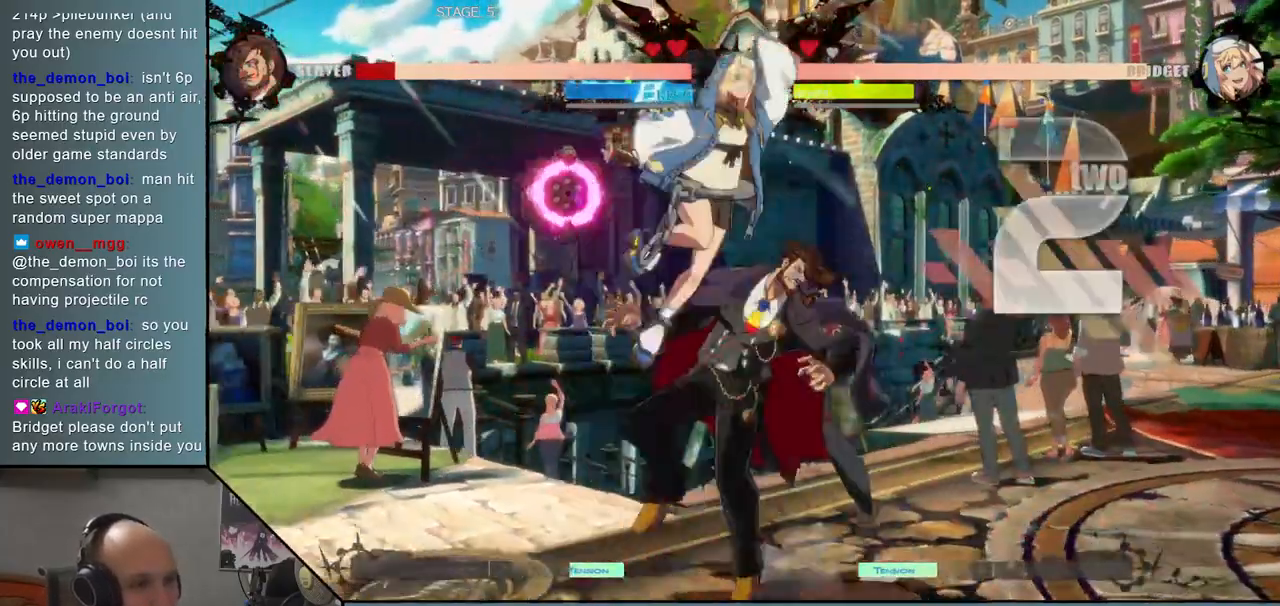
Gameplay with a controller (arcade stick); each line is a JSON object with the inputs held at the frame after it (dt_ms = milliseconds from this image to that frame). "events" lists button and stick changes between this image and that frame as [ms after this image, input, new state], when the widget could be followed in between. Not read: L3 R3 other_buttons.
{"dt_ms": 500, "buttons": ["R1"], "events": [[450, "R1", "down"]]}
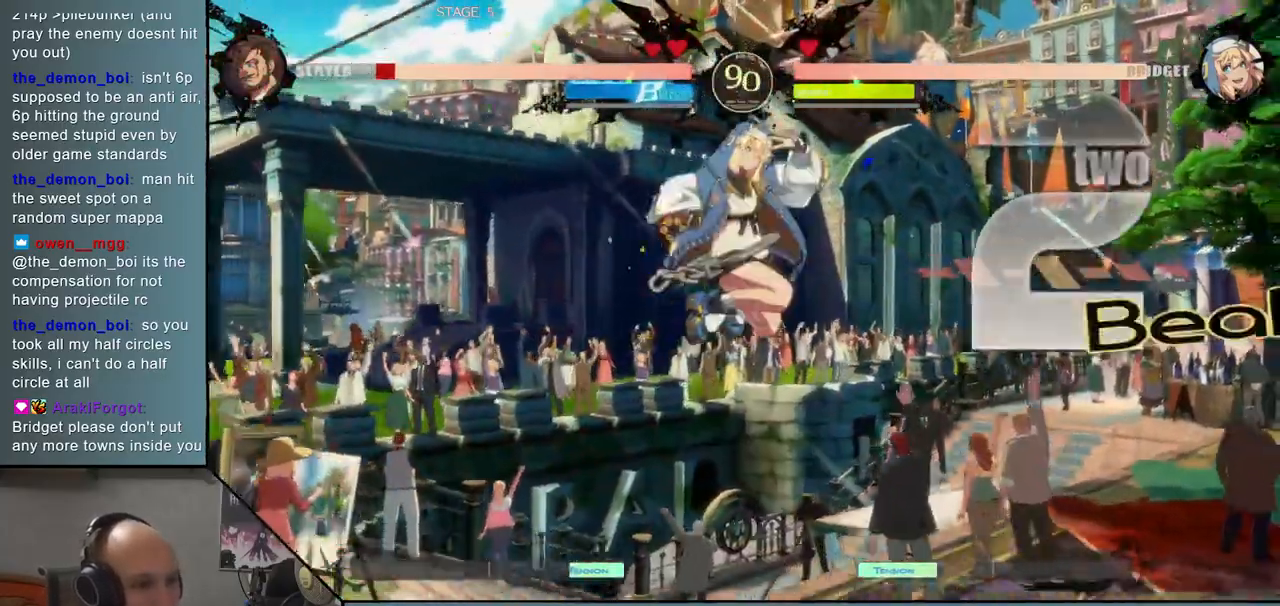
{"dt_ms": 500, "buttons": [], "events": [[33, "R1", "up"], [150, "R1", "down"], [217, "R1", "up"], [317, "R1", "down"], [383, "R1", "up"]]}
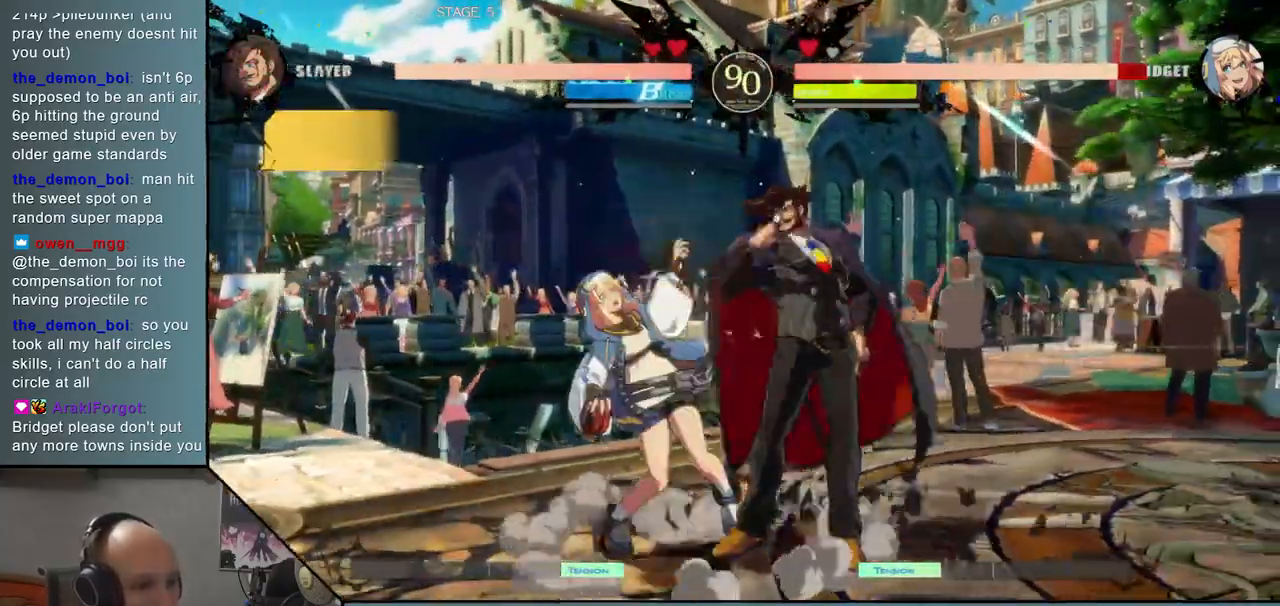
{"dt_ms": 500, "buttons": ["SQUARE"], "events": [[33, "TRIANGLE", "down"], [133, "TRIANGLE", "up"], [250, "SQUARE", "down"], [350, "SQUARE", "up"], [433, "SQUARE", "down"]]}
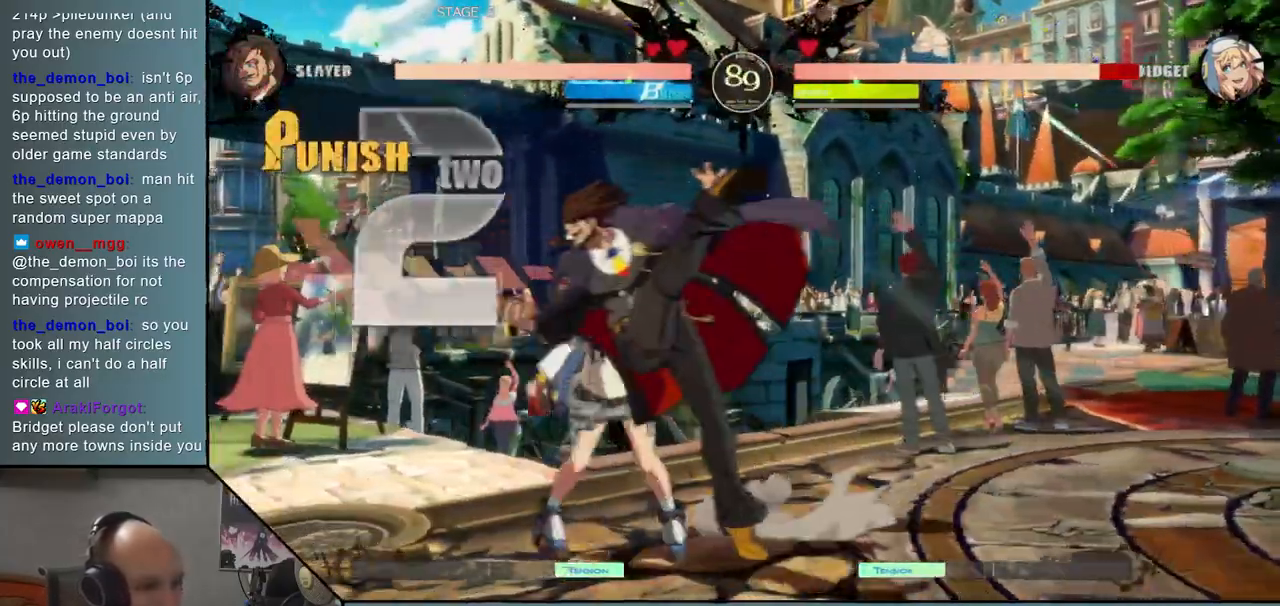
{"dt_ms": 500, "buttons": [], "events": [[17, "SQUARE", "up"], [133, "SQUARE", "down"], [233, "SQUARE", "up"]]}
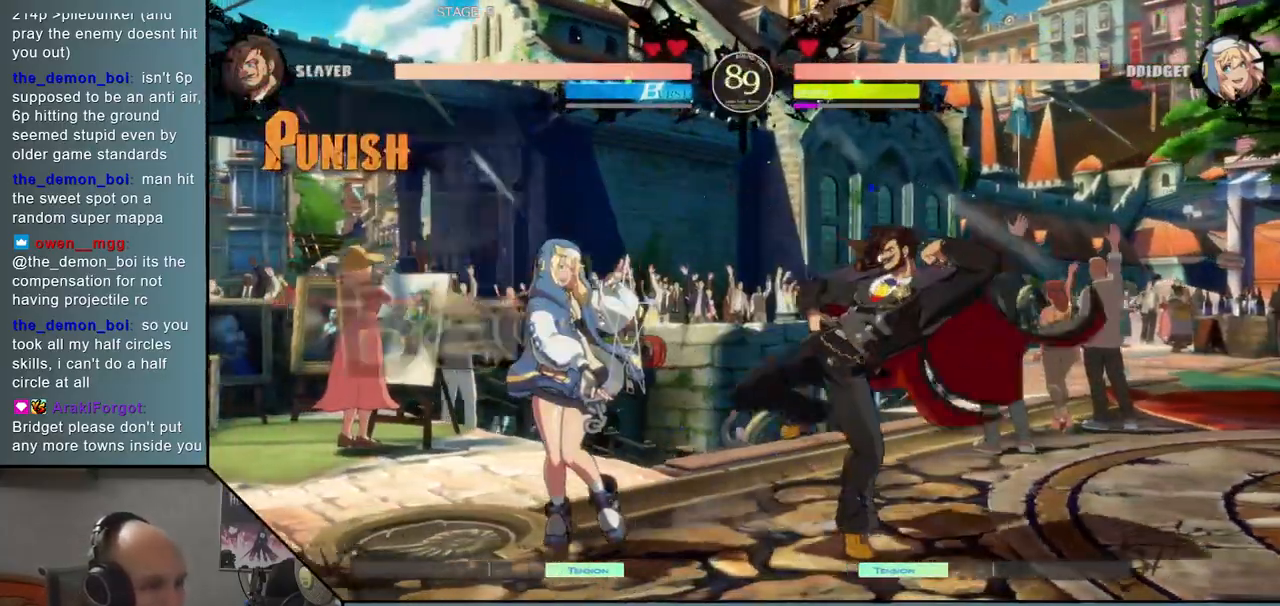
{"dt_ms": 500, "buttons": [], "events": [[67, "L2", "down"], [150, "L2", "up"], [217, "L2", "down"], [317, "L2", "up"], [417, "L1", "down"], [500, "L1", "up"]]}
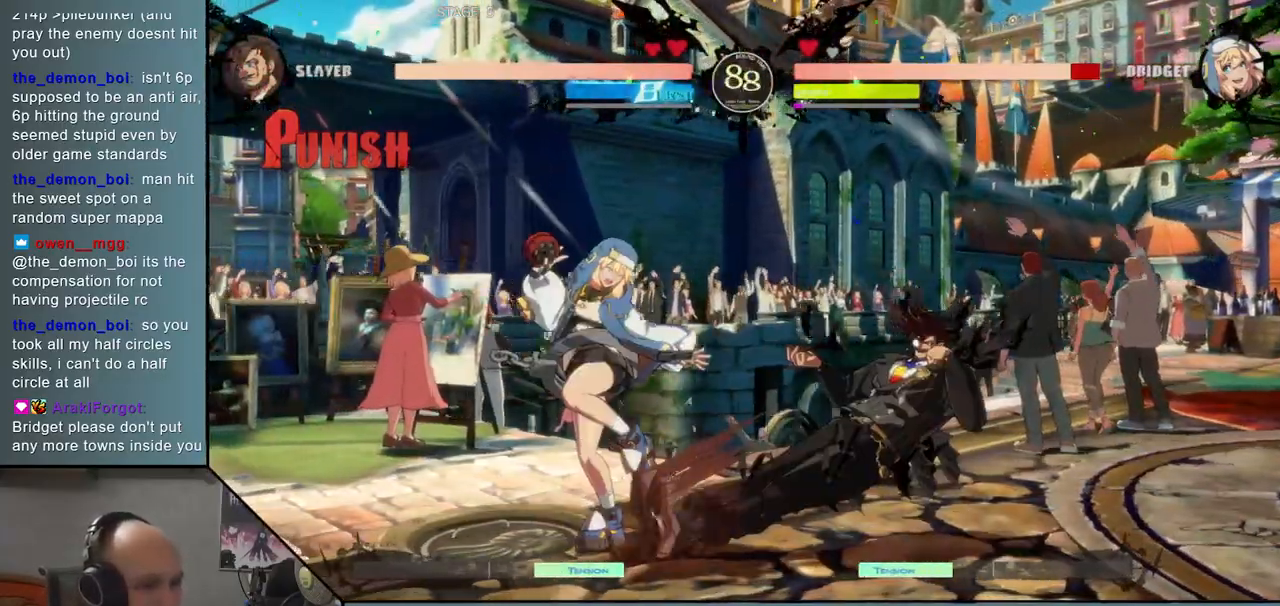
{"dt_ms": 500, "buttons": [], "events": [[50, "L1", "down"], [167, "L1", "up"]]}
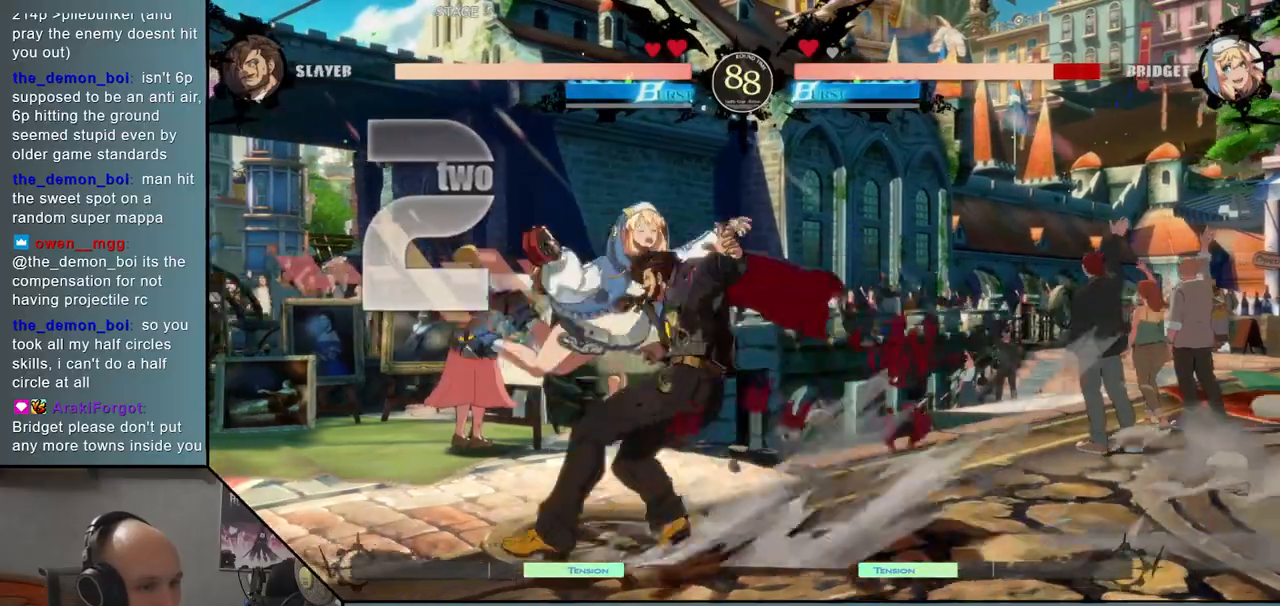
{"dt_ms": 500, "buttons": [], "events": []}
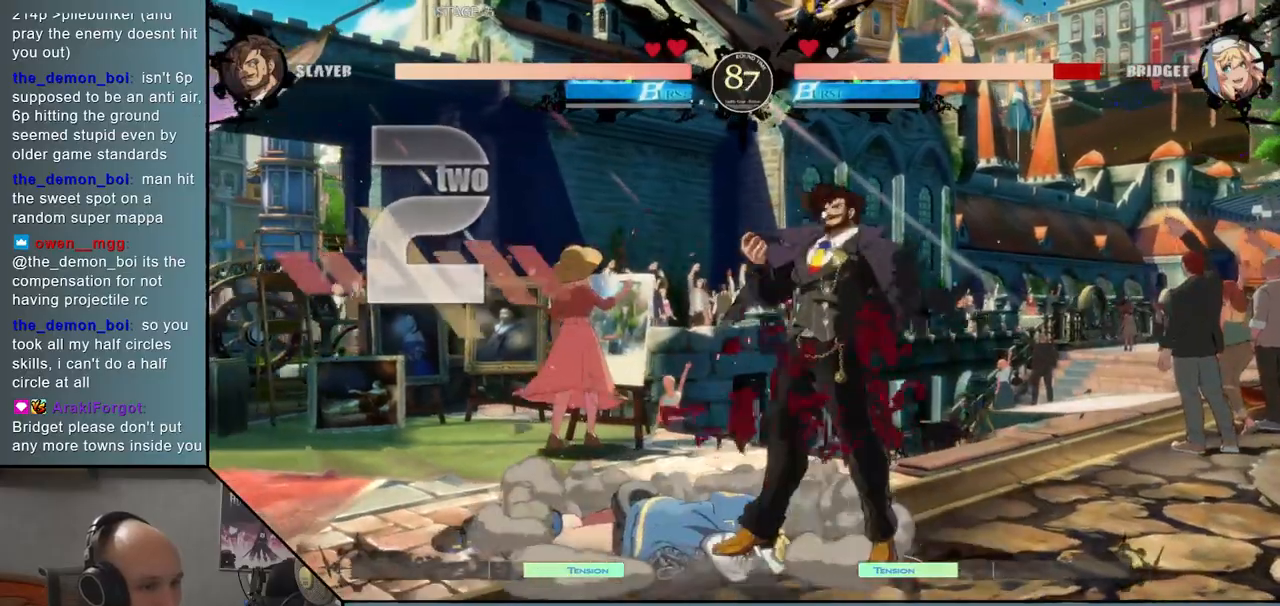
{"dt_ms": 500, "buttons": ["L1"], "events": [[467, "L1", "down"]]}
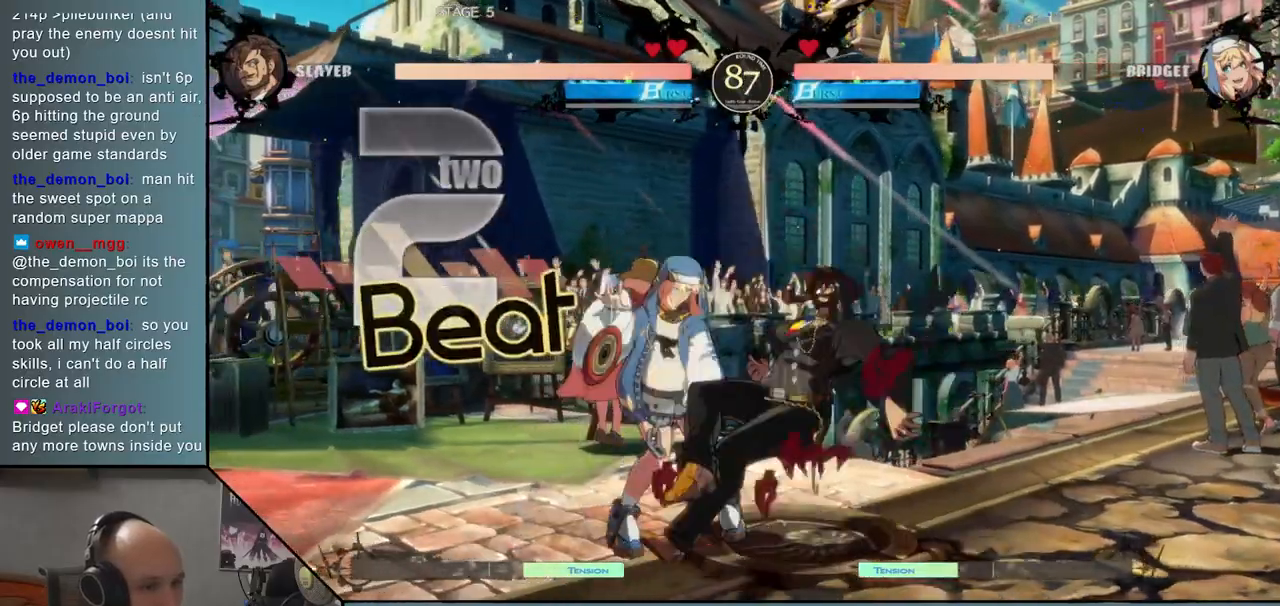
{"dt_ms": 500, "buttons": [], "events": [[50, "L1", "up"], [233, "R1", "down"], [317, "R1", "up"], [400, "R1", "down"], [483, "R1", "up"]]}
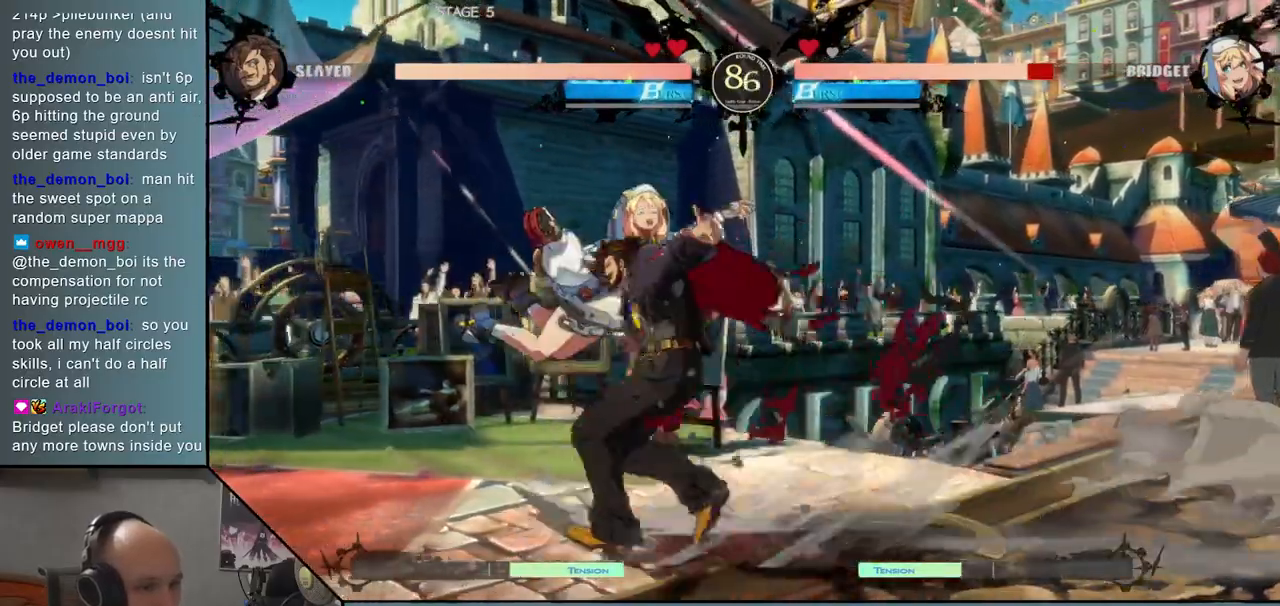
{"dt_ms": 500, "buttons": [], "events": [[67, "R1", "down"], [150, "R1", "up"], [233, "R1", "down"], [333, "R1", "up"]]}
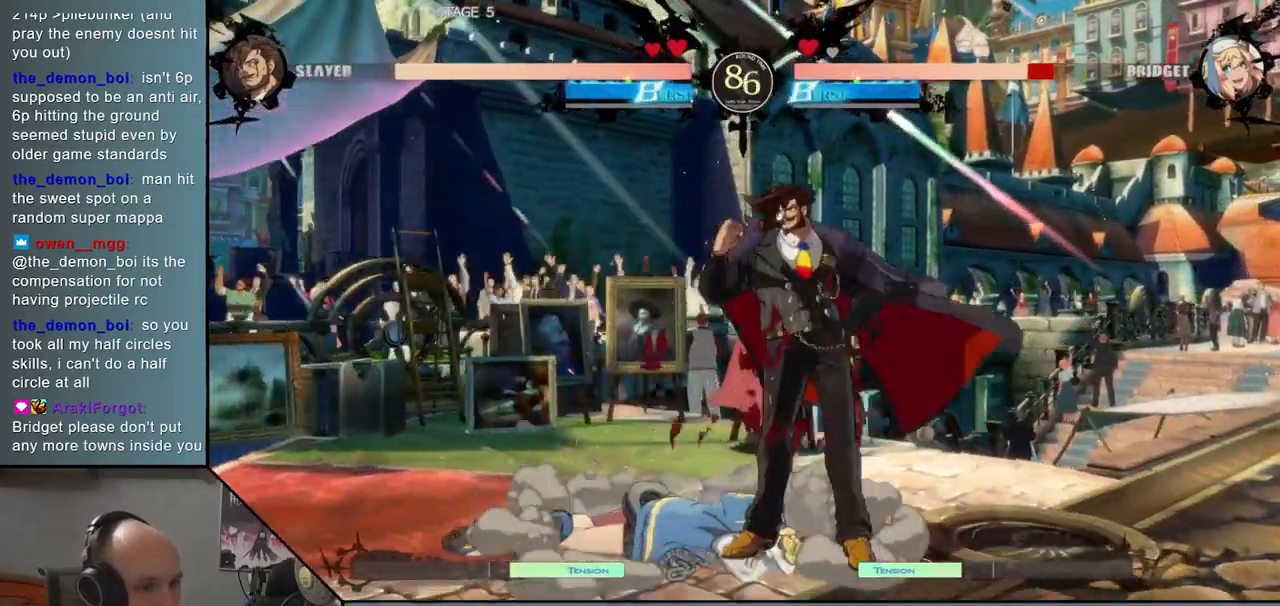
{"dt_ms": 500, "buttons": [], "events": [[417, "R1", "down"], [483, "R1", "up"]]}
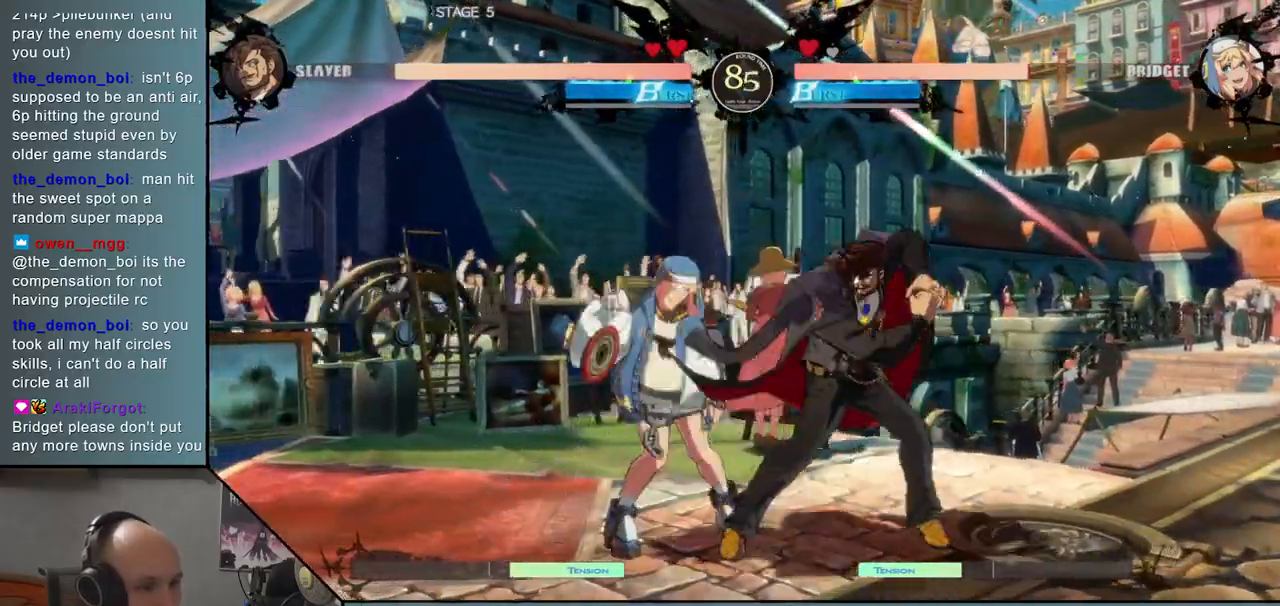
{"dt_ms": 500, "buttons": [], "events": [[100, "R1", "down"], [167, "R1", "up"], [300, "TRIANGLE", "down"], [383, "TRIANGLE", "up"]]}
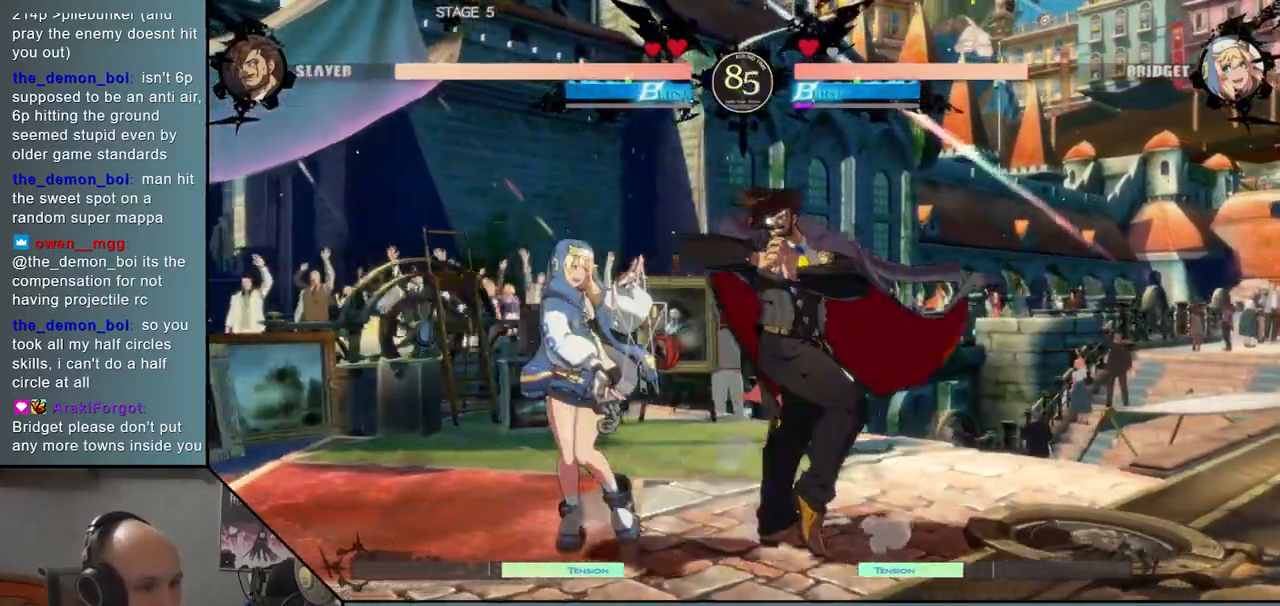
{"dt_ms": 500, "buttons": [], "events": [[17, "SQUARE", "down"], [100, "SQUARE", "up"], [200, "SQUARE", "down"], [267, "SQUARE", "up"], [350, "SQUARE", "down"], [483, "SQUARE", "up"]]}
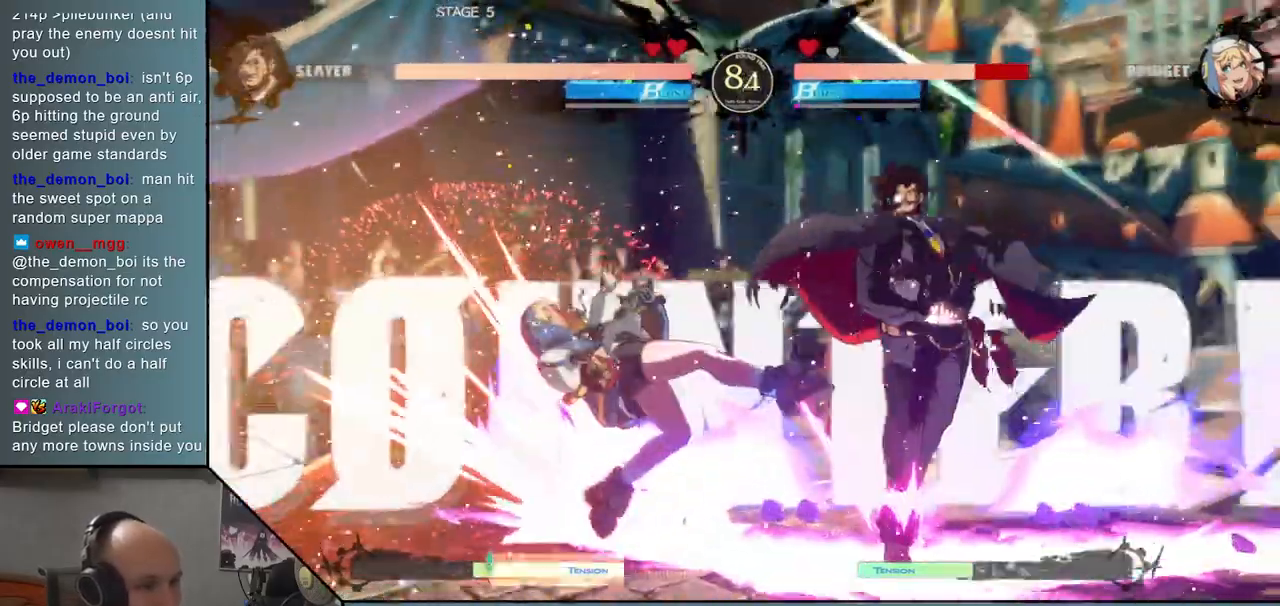
{"dt_ms": 500, "buttons": [], "events": []}
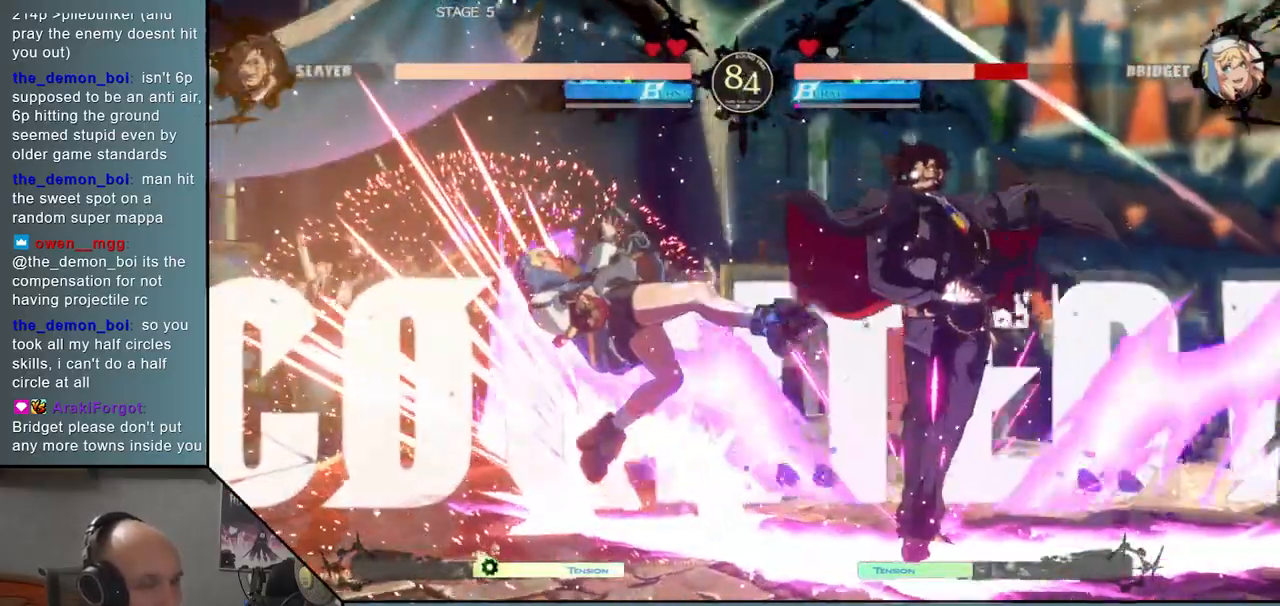
{"dt_ms": 500, "buttons": ["SQUARE"], "events": [[117, "SQUARE", "down"], [183, "SQUARE", "up"], [283, "SQUARE", "down"], [333, "SQUARE", "up"], [433, "SQUARE", "down"]]}
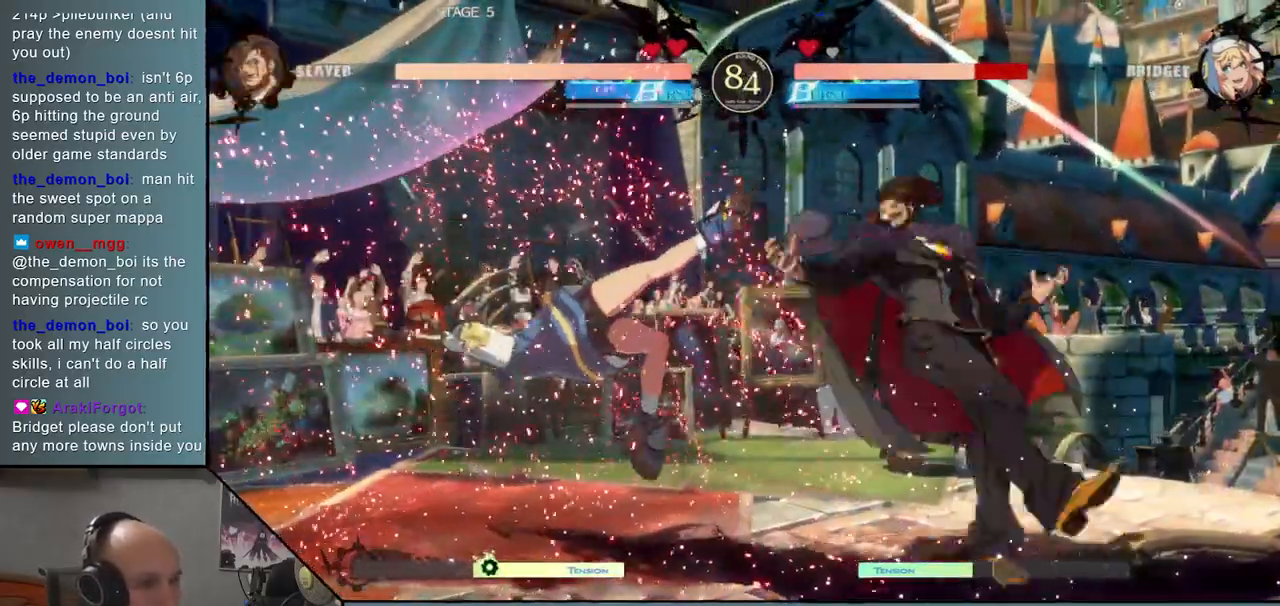
{"dt_ms": 1000, "buttons": ["TRIANGLE"], "events": [[33, "SQUARE", "up"], [733, "TRIANGLE", "down"], [850, "TRIANGLE", "up"], [983, "TRIANGLE", "down"]]}
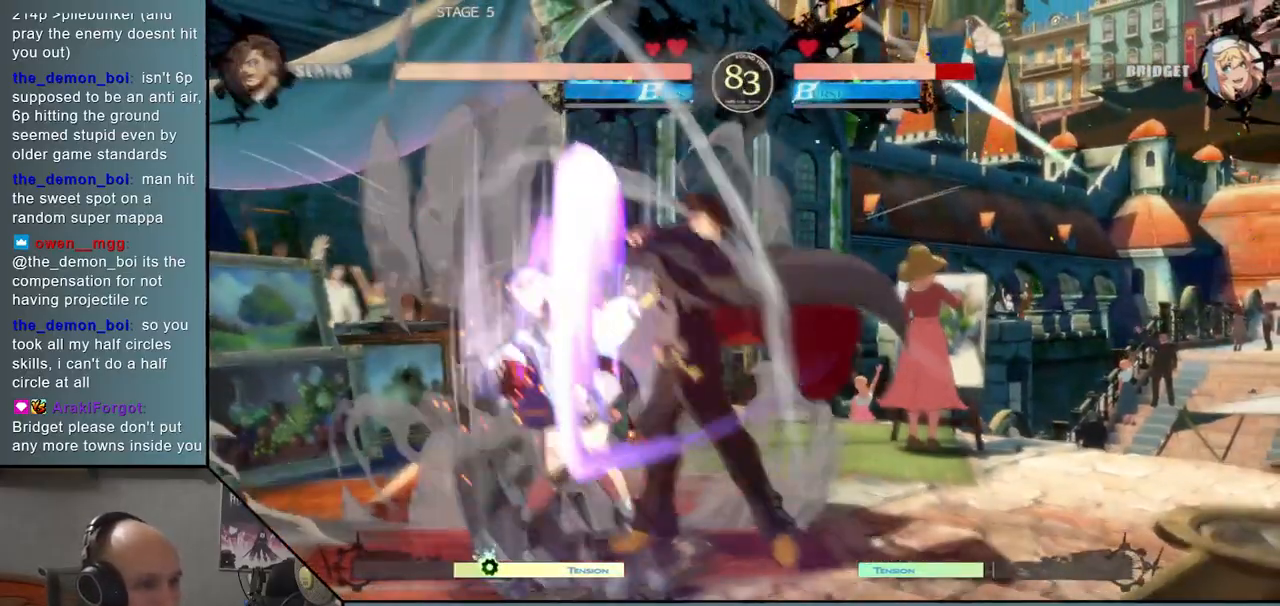
{"dt_ms": 500, "buttons": ["SQUARE"], "events": [[67, "TRIANGLE", "up"], [250, "TRIANGLE", "down"], [300, "TRIANGLE", "up"], [467, "SQUARE", "down"]]}